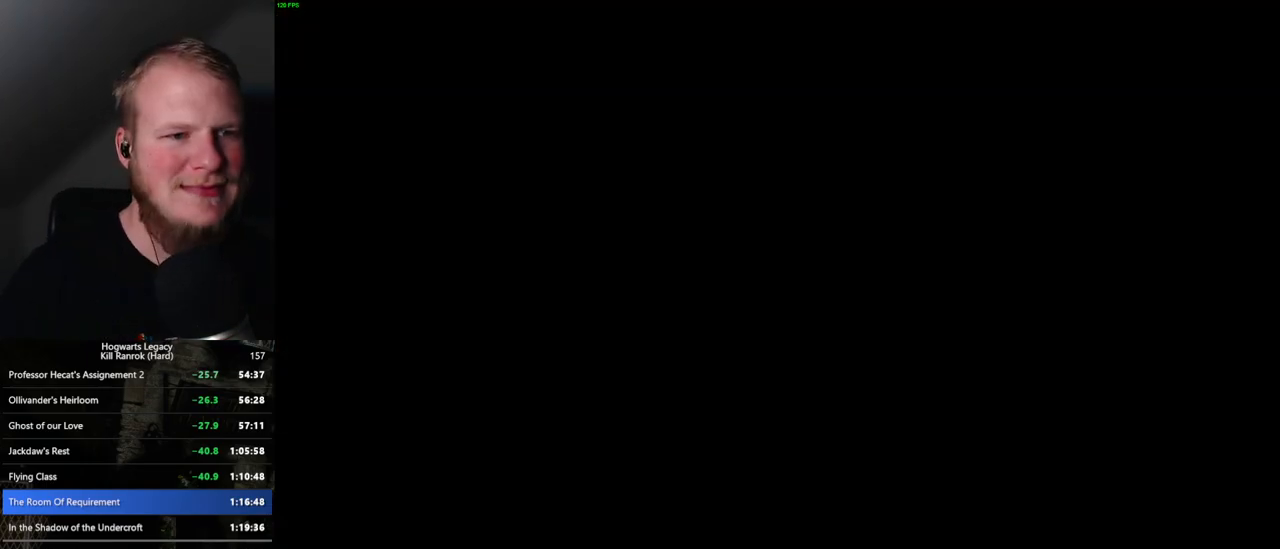
Gameplay with keyboard and mouse; each line is a JSON object with the keys and mouse buttons held at the frame after it. "events" lists presses ("down") and releases ("up") of ".", "/", "0", "1", "2", "3", "4", "5", "6", "7", "8", "9", "a", "alt_l", "alt_r", "b", "backslash", "backspace", "c", "caps_lock", "comma", "ctrl_l", "ctrl_r", "d", "e", "equals", "escape", "f", "f1", "f10", "f11", "f12", "f2", "f3", "f4", "f5", "f6", "f7", "f8", "f9", "g", "h", "i", "j", "k", "l", "lbracket", "m", "minus", "n", "o", "p", "q", "quote", "r", "rbracket", "return", "s", "semicolon", "shift_l", "shift_r", "space", "super_l", "super_r", "t", "tab", "tilde", "u", "v", "w", "x", "y", "z", "mouse_left", "mouse_wheel", "mouse_right", "mouse_mb4" and "mouse_mb5" between this image and that frame as [ms after this image, input, new state], when the widget could be followed in between. "mouse_left", "mouse_wheel", "mouse_right", "mouse_mb4", "mouse_mb5" = the "left", "wheel", "right", "mb4", "mb5" buttons of the "mouse" list. No other keys are recorded. "wheel" means that the mouse wheel is clicked or scrolled. Mouse movement is not recorded.
{"keys": ["d", "w"], "mouse": [], "events": [[317, "d", "down"], [350, "space", "down"], [450, "w", "down"], [467, "space", "up"]]}
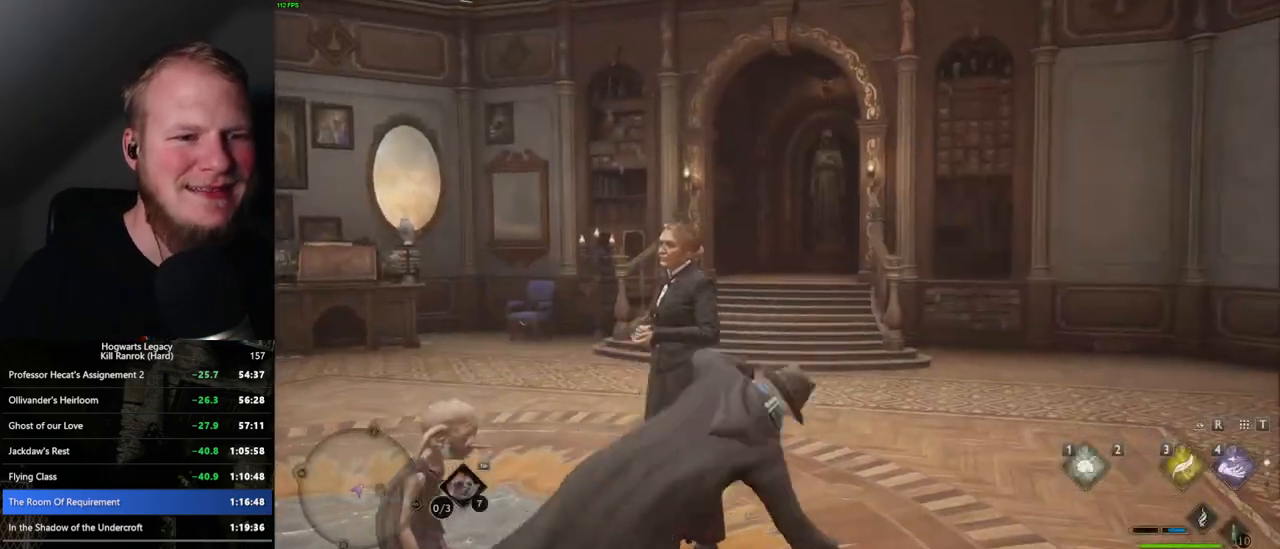
{"keys": ["a", "w"], "mouse": [], "events": [[34, "shift_l", "down"], [167, "shift_l", "up"], [234, "d", "up"], [367, "a", "down"]]}
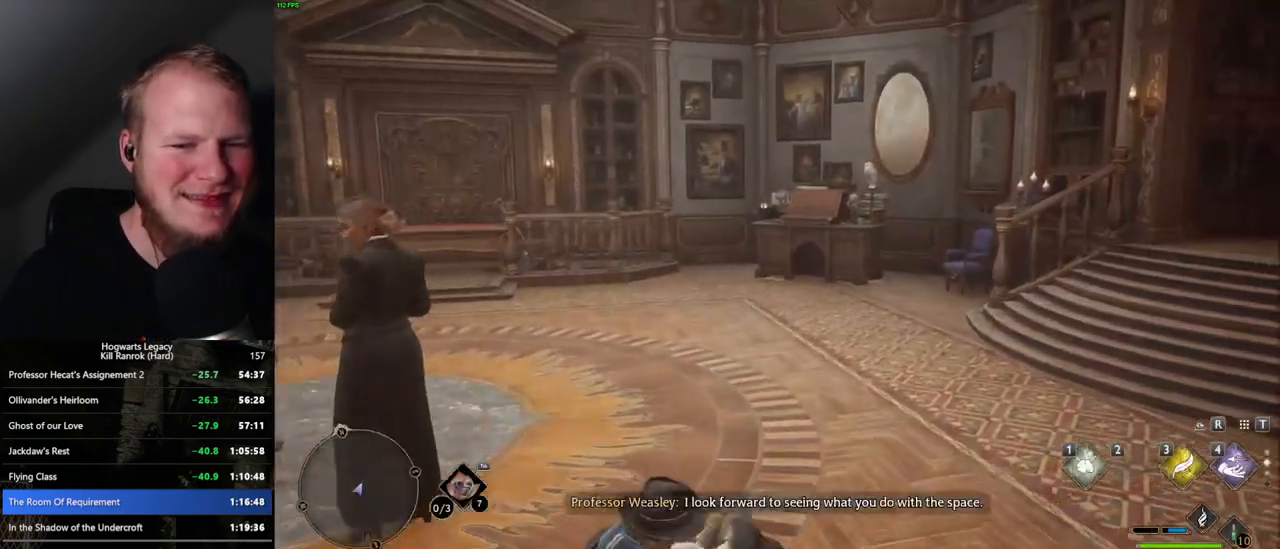
{"keys": ["a", "w"], "mouse": [], "events": []}
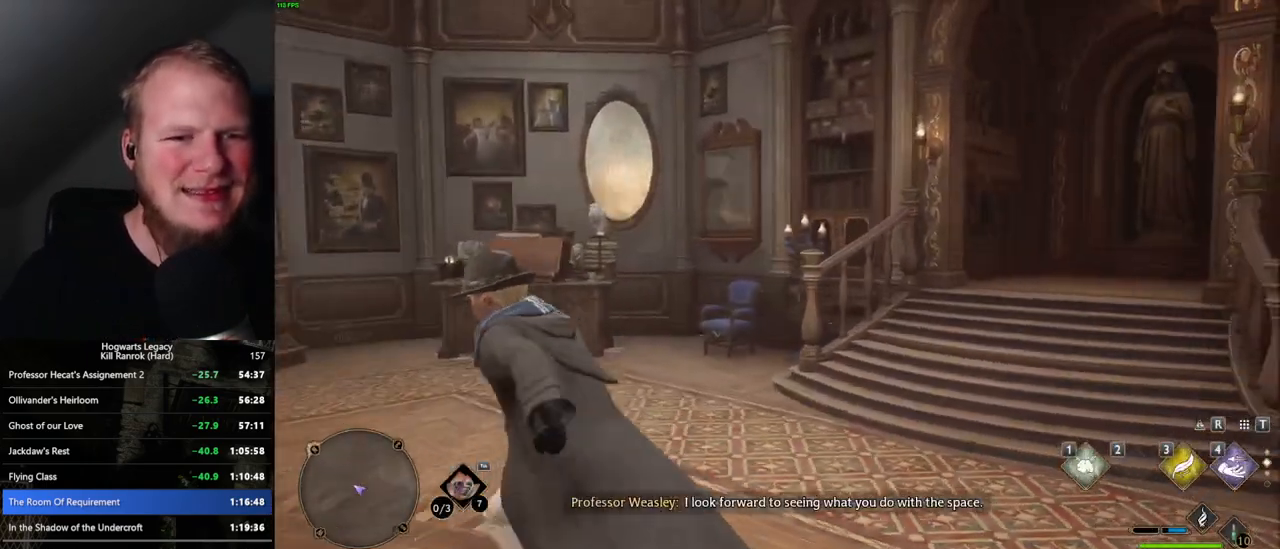
{"keys": [], "mouse": ["right"], "events": [[300, "a", "up"], [367, "mouse_right", "down"], [400, "w", "up"]]}
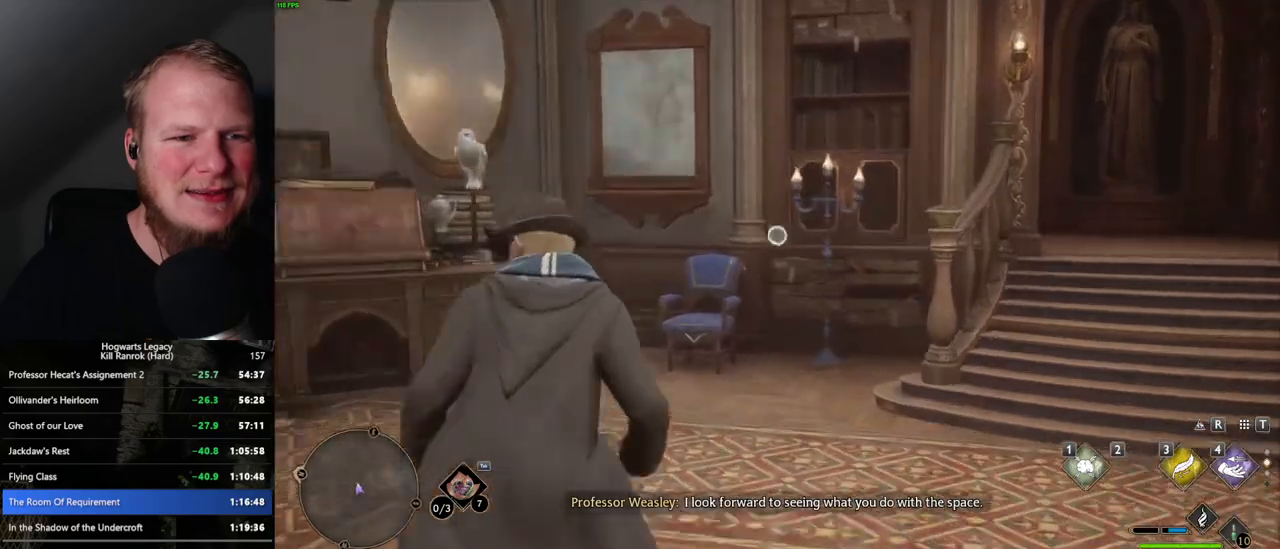
{"keys": [], "mouse": ["right"], "events": [[300, "1", "down"], [417, "1", "up"]]}
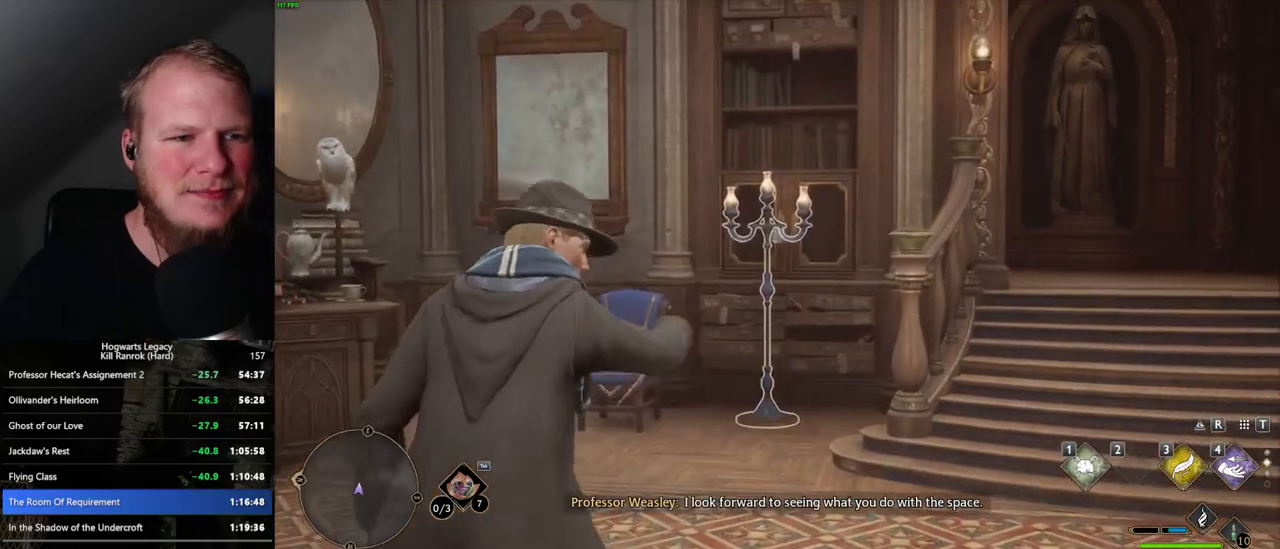
{"keys": [], "mouse": ["right"], "events": []}
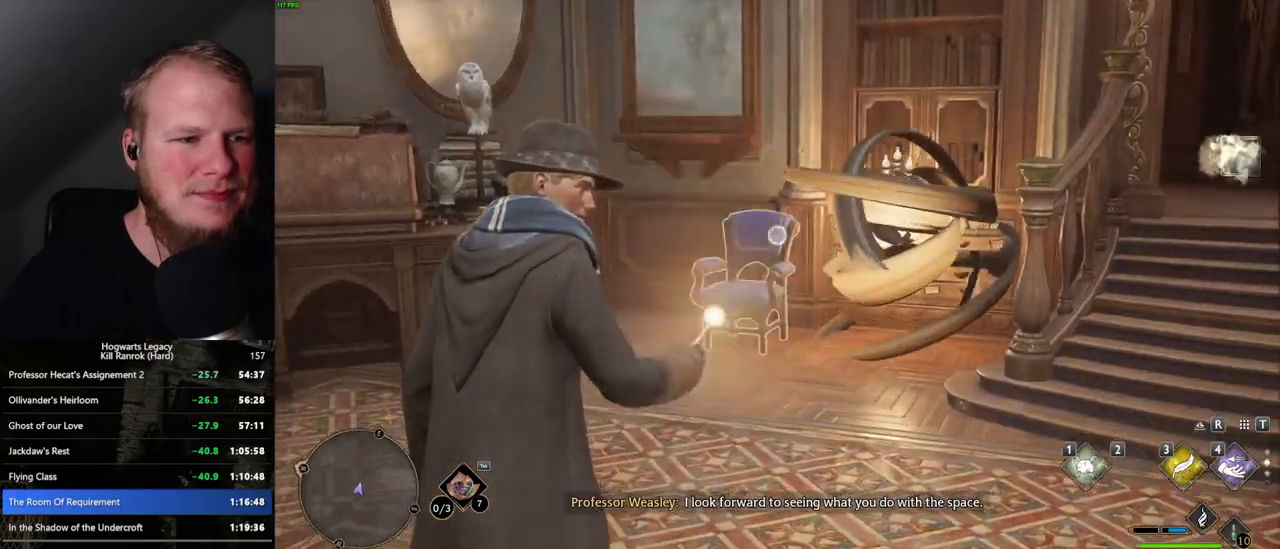
{"keys": [], "mouse": ["right"], "events": [[67, "1", "down"], [150, "1", "up"]]}
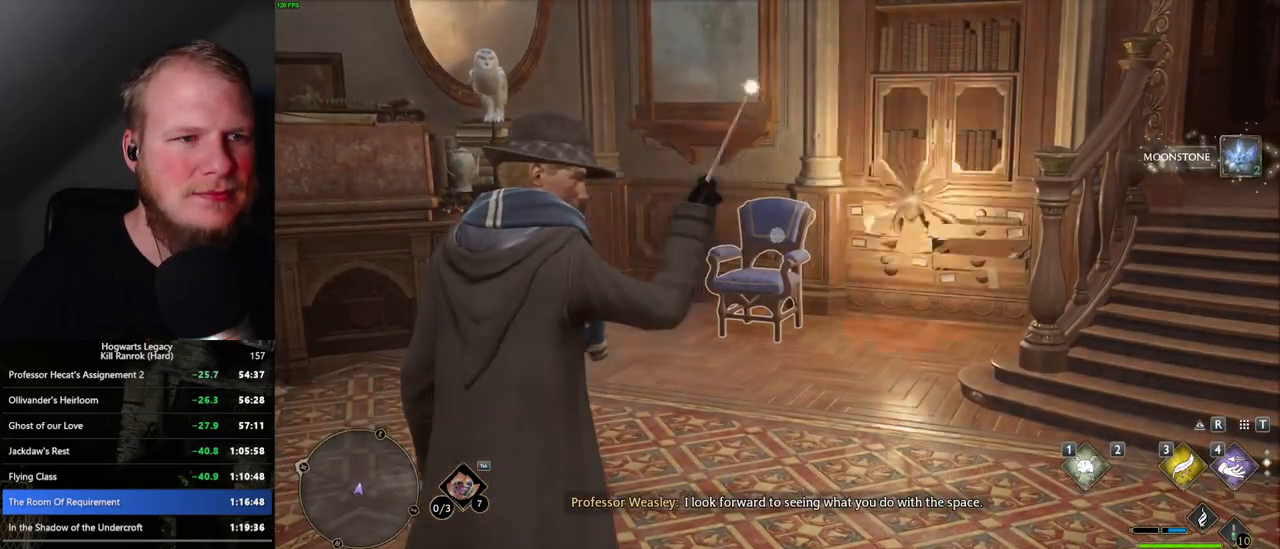
{"keys": [], "mouse": ["right"], "events": [[217, "1", "down"], [300, "1", "up"]]}
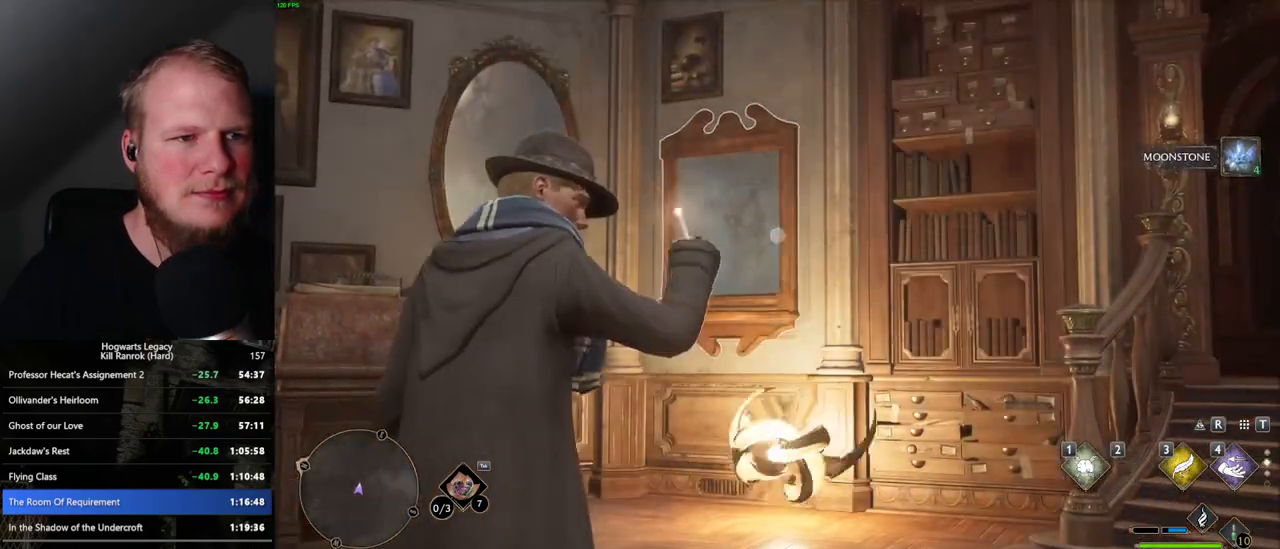
{"keys": ["1"], "mouse": ["right"], "events": [[417, "1", "down"]]}
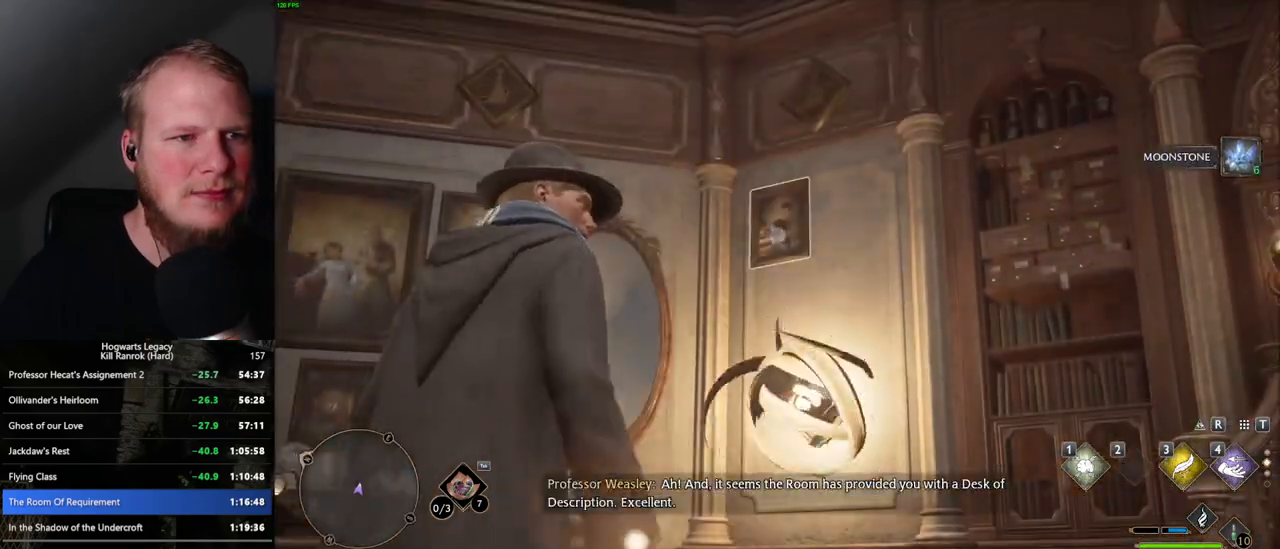
{"keys": [], "mouse": ["right"], "events": [[17, "1", "up"]]}
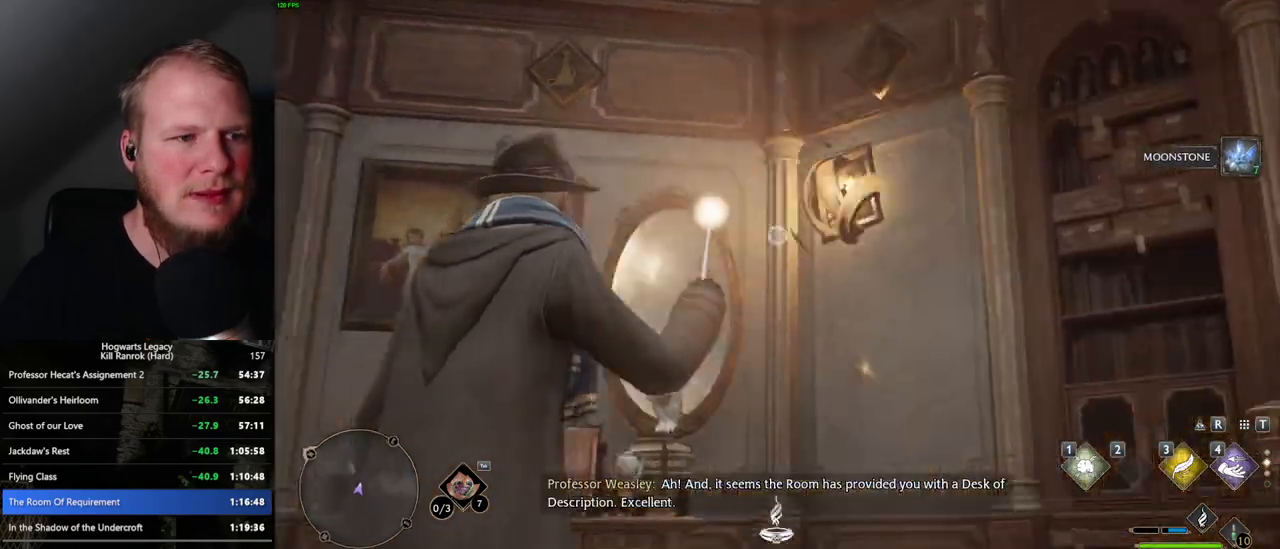
{"keys": [], "mouse": ["right"], "events": [[67, "1", "down"], [150, "1", "up"]]}
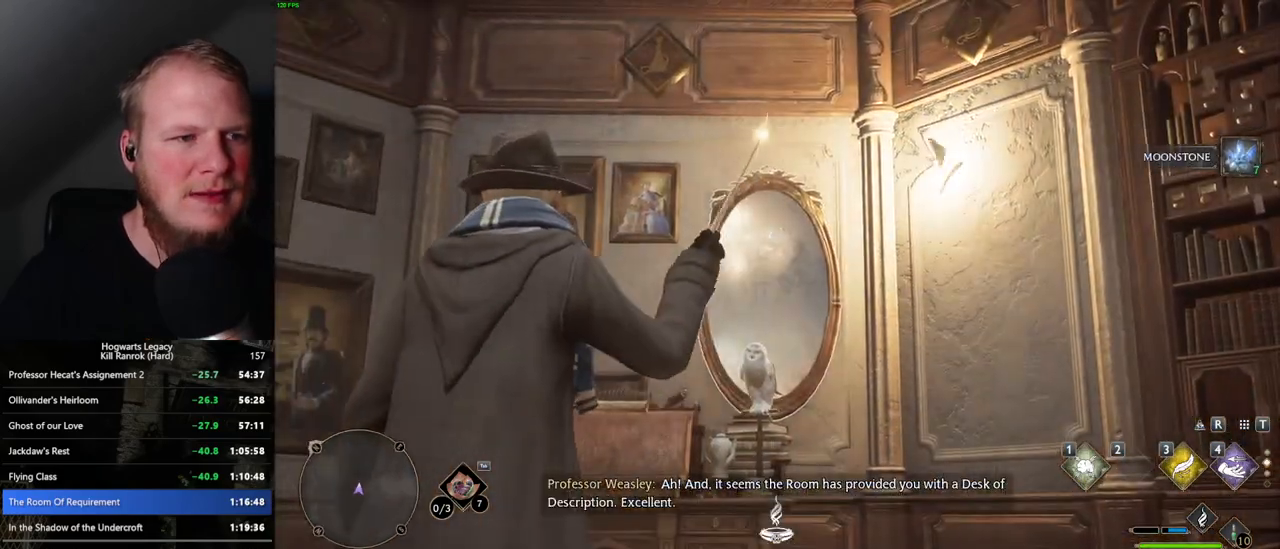
{"keys": [], "mouse": ["right"], "events": [[217, "1", "down"], [300, "1", "up"]]}
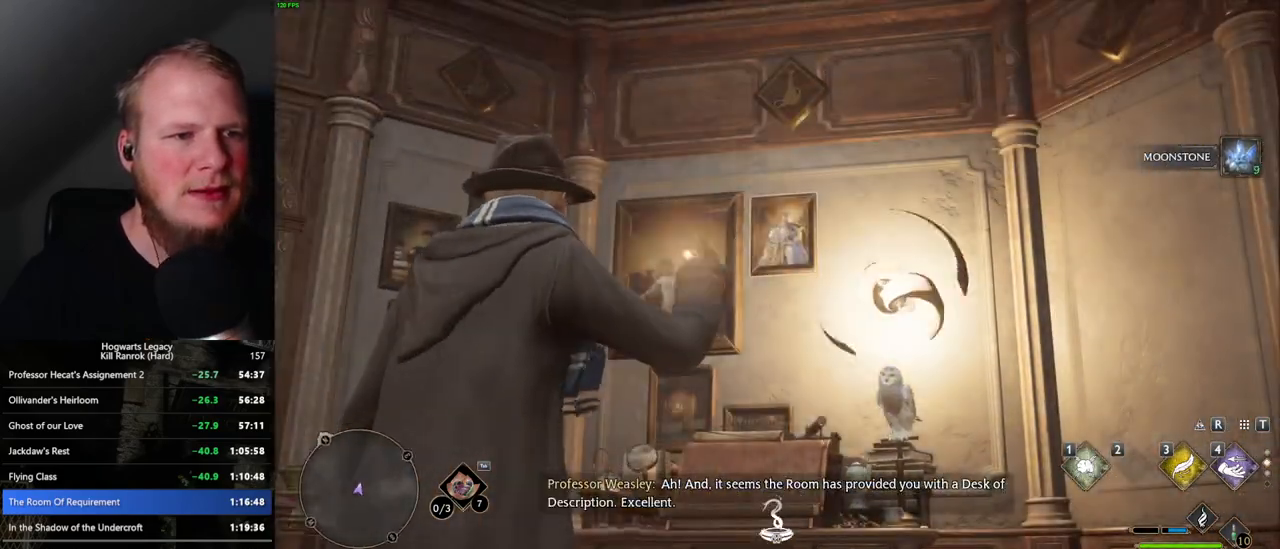
{"keys": [], "mouse": ["right"], "events": [[367, "1", "down"], [450, "1", "up"]]}
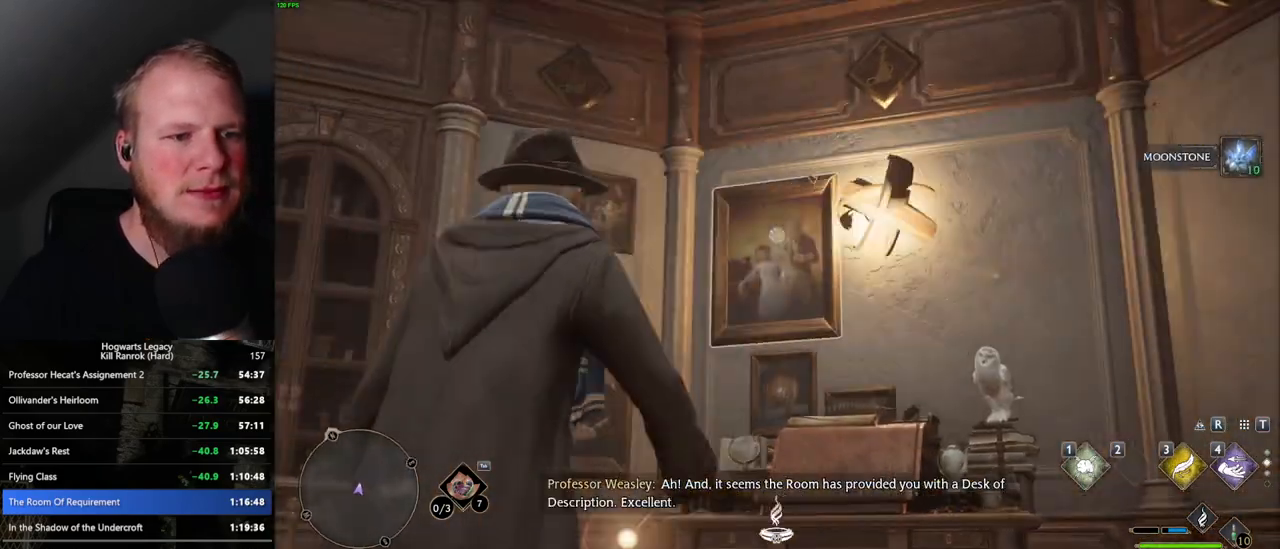
{"keys": [], "mouse": ["right"], "events": []}
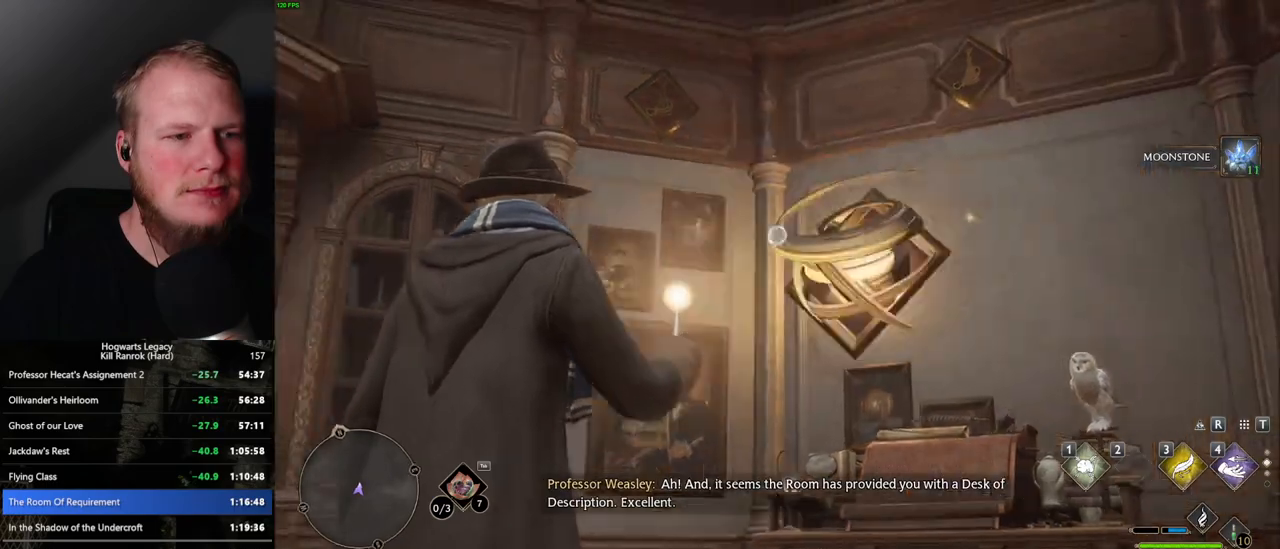
{"keys": [], "mouse": ["right"], "events": [[50, "1", "down"], [134, "1", "up"]]}
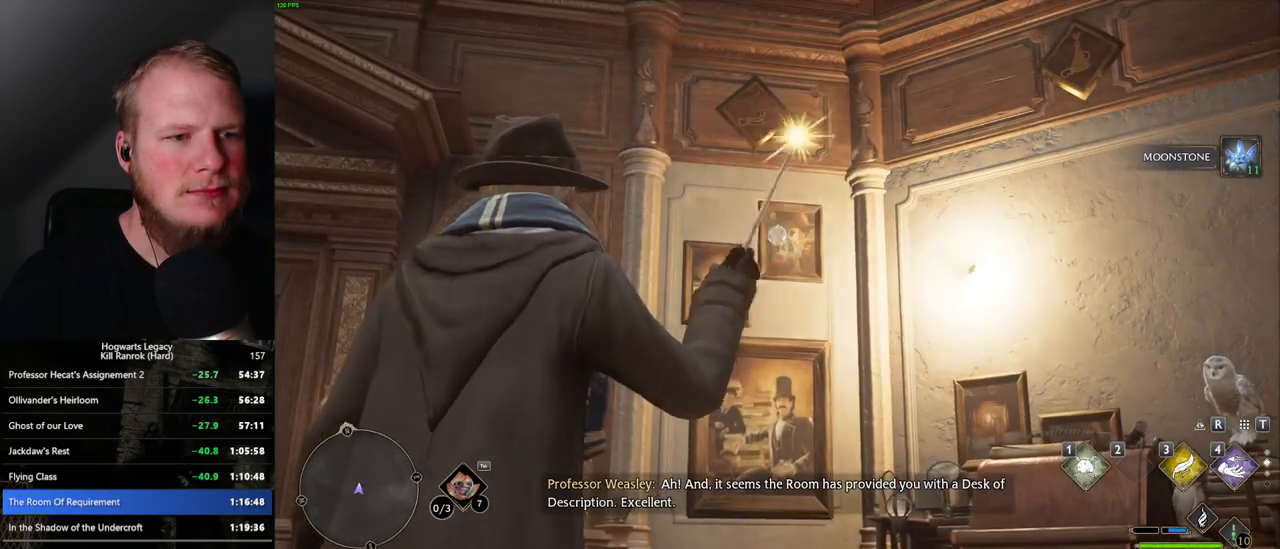
{"keys": [], "mouse": ["right"], "events": [[200, "1", "down"], [300, "1", "up"]]}
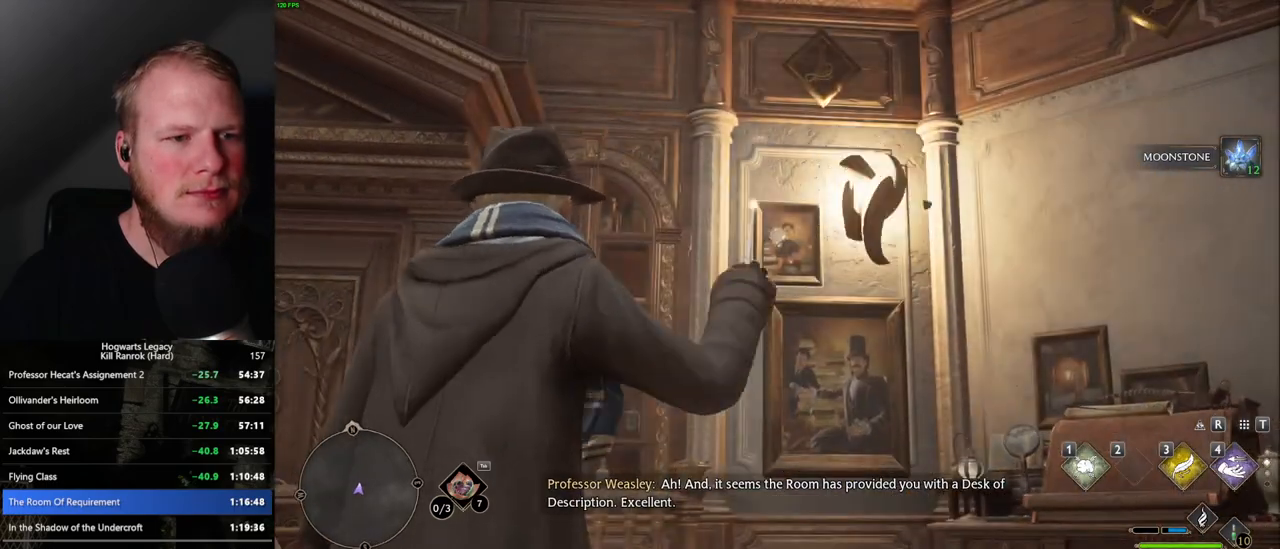
{"keys": [], "mouse": ["right"], "events": [[367, "1", "down"], [467, "1", "up"]]}
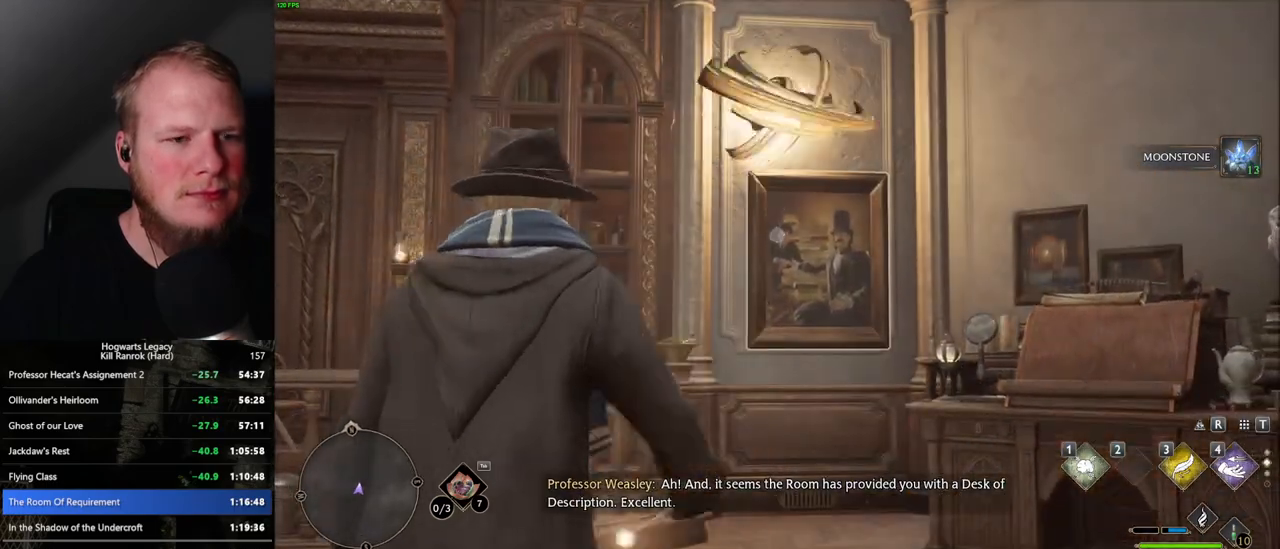
{"keys": [], "mouse": ["right"], "events": []}
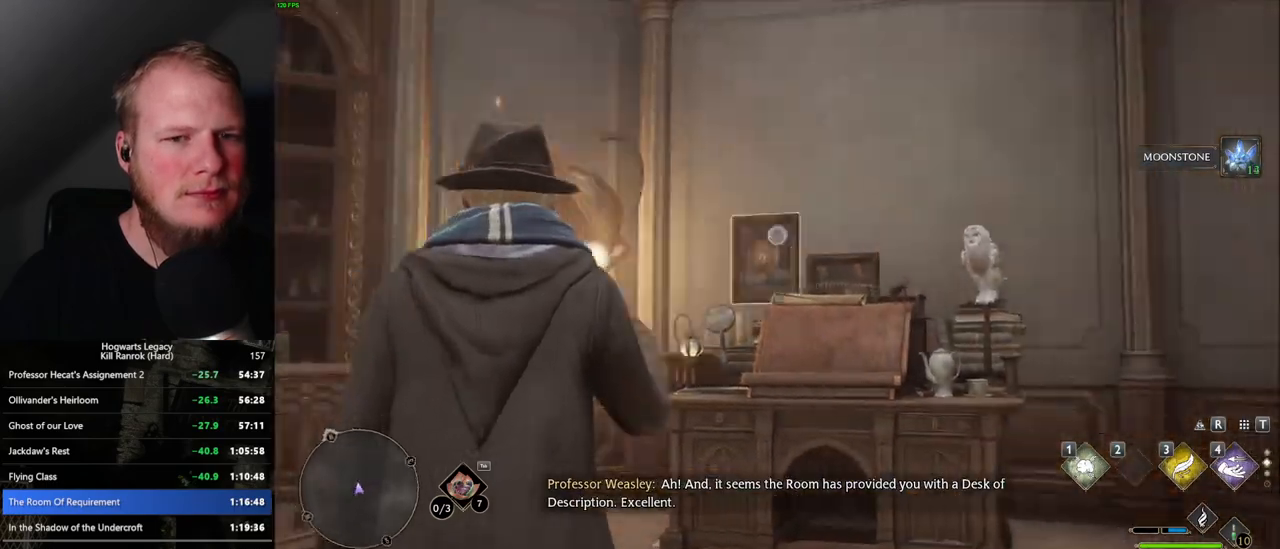
{"keys": [], "mouse": ["right"], "events": [[50, "1", "down"], [150, "1", "up"]]}
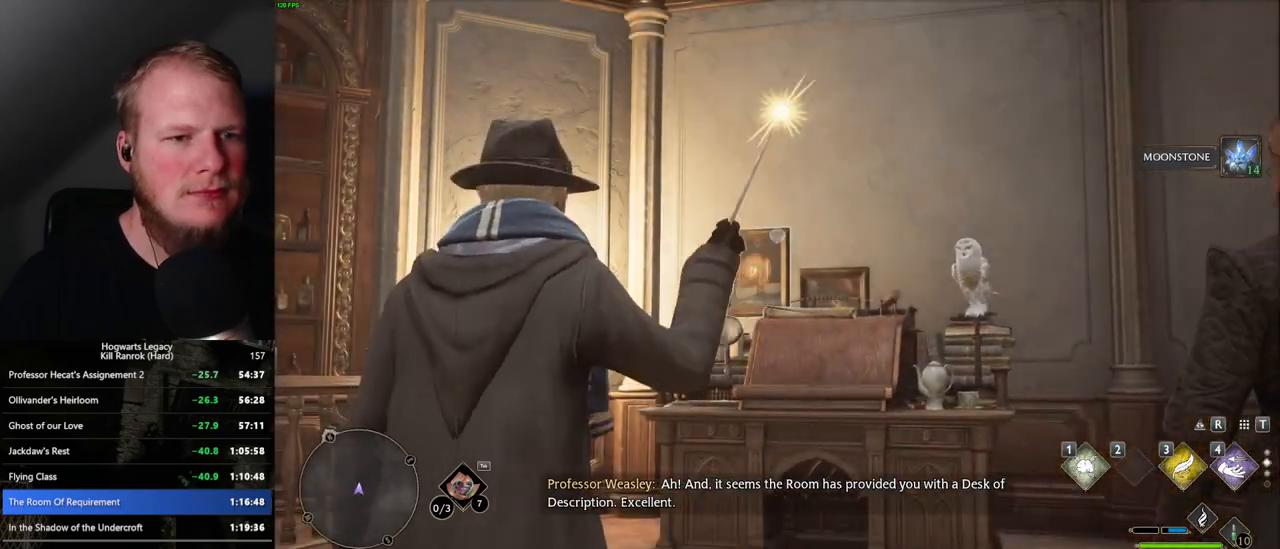
{"keys": [], "mouse": ["right"], "events": [[400, "1", "down"], [467, "1", "up"]]}
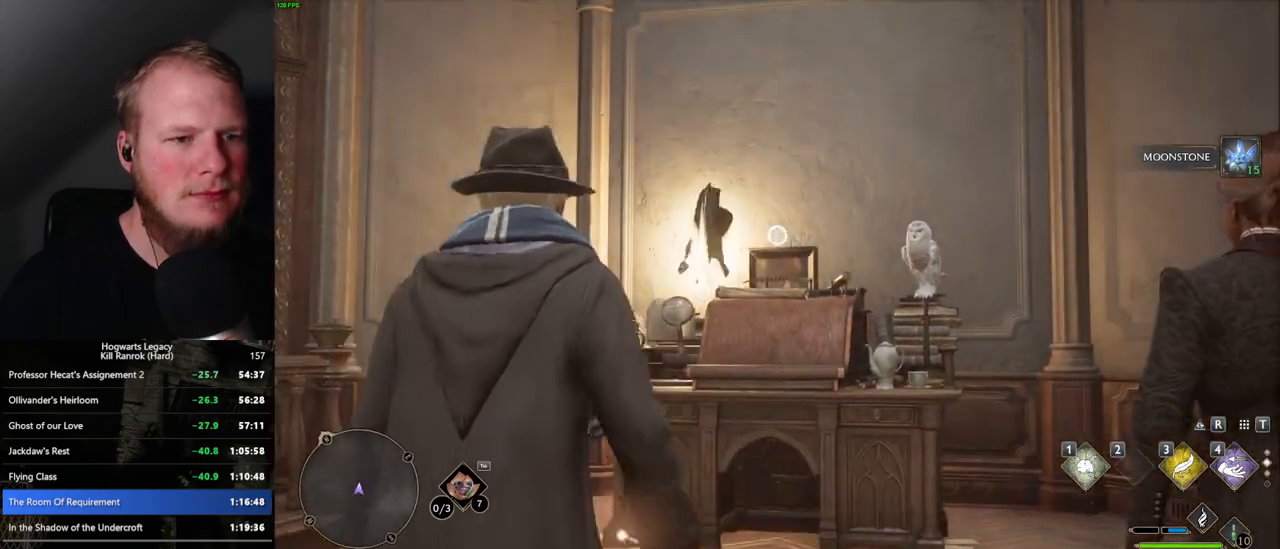
{"keys": [], "mouse": ["right"], "events": []}
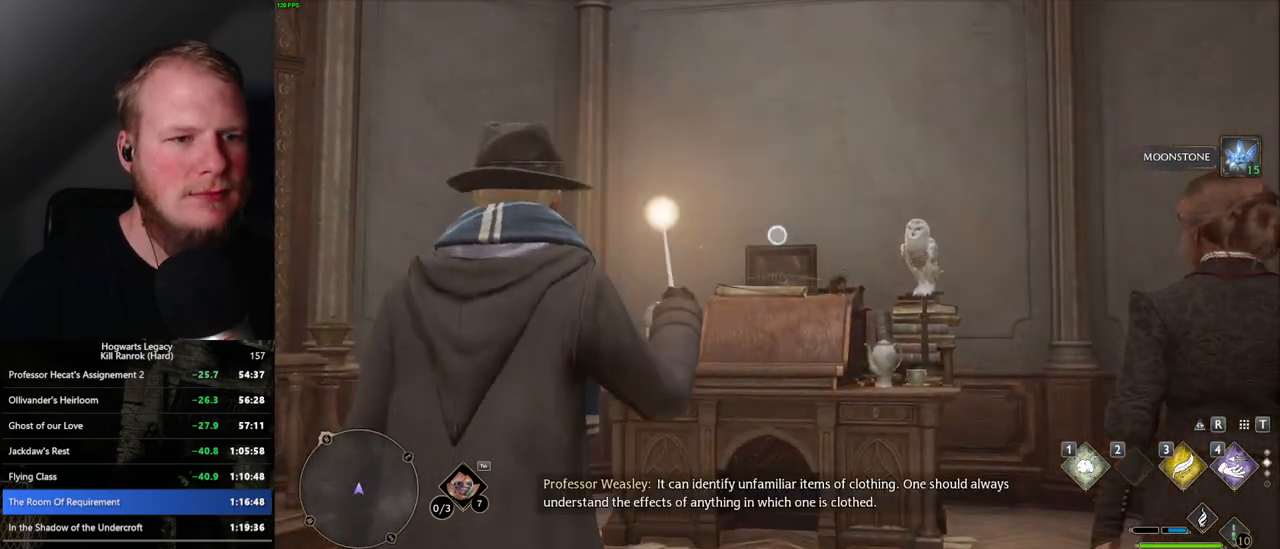
{"keys": [], "mouse": ["right"], "events": [[150, "1", "down"], [234, "1", "up"]]}
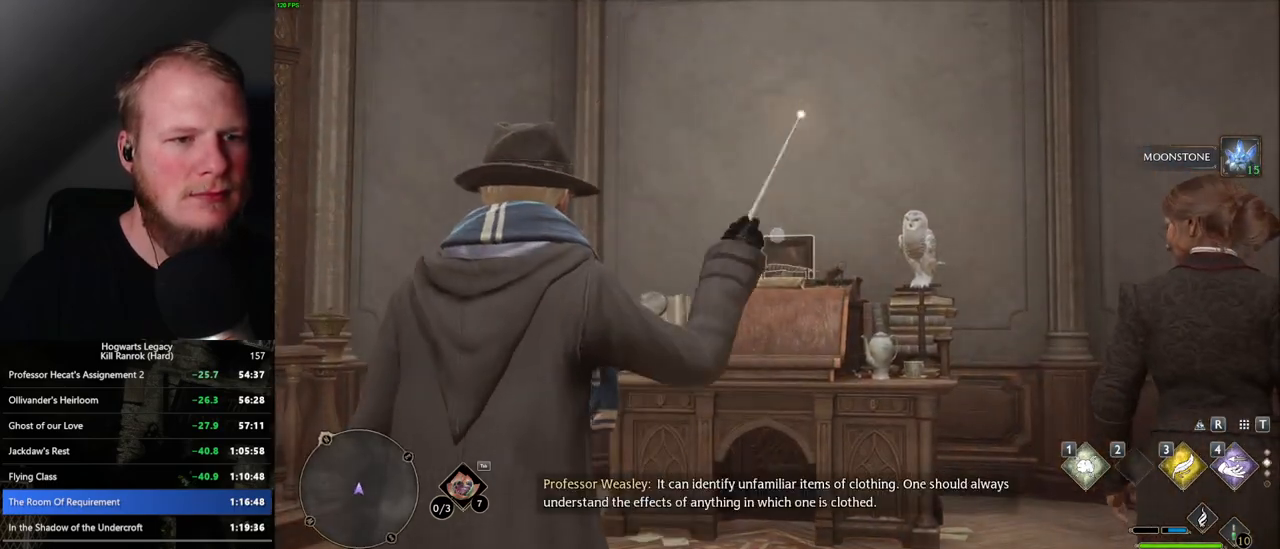
{"keys": [], "mouse": [], "events": [[350, "mouse_right", "up"]]}